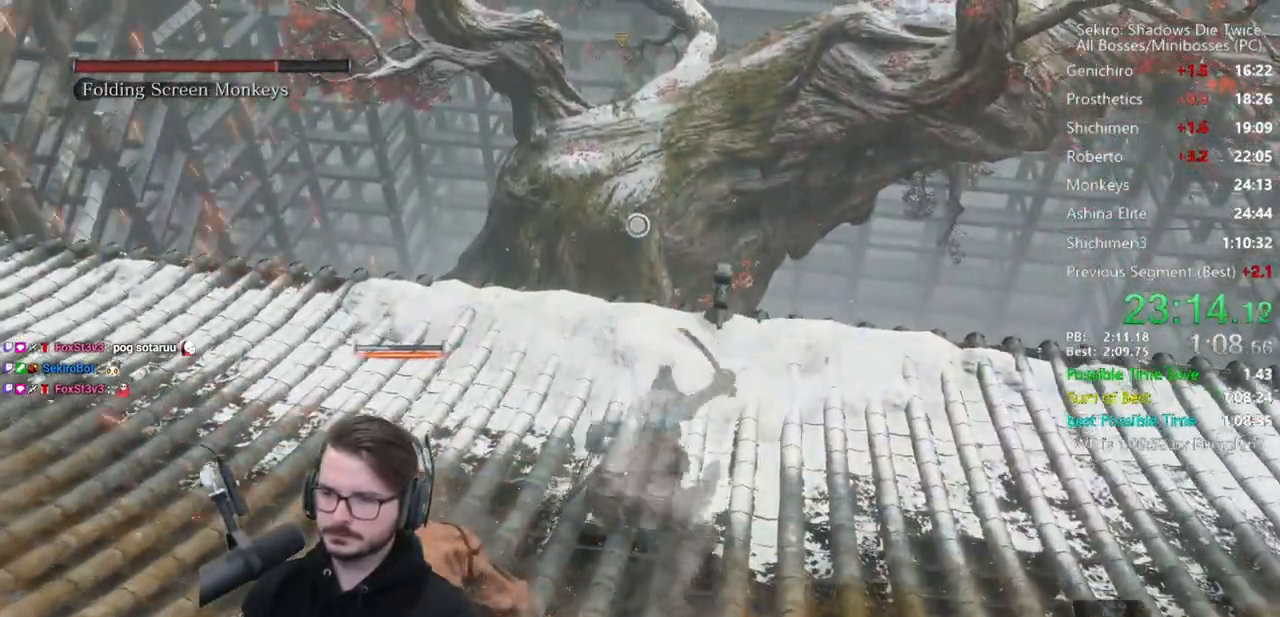
Gameplay with a controller (Xbox layout); each line is a JSON object with the inputs held at the frame after it (dt_ms = milliseconds from this image to that frame). "button_events" lists button changes between this image and that frame as [ms after this image, input, new state], when the widget could be followed in between (sticks are given only as held states).
{"dt_ms": 500, "buttons": [], "left_stick": "up", "right_stick": "center", "button_events": [[367, "A", "down"], [483, "A", "up"]]}
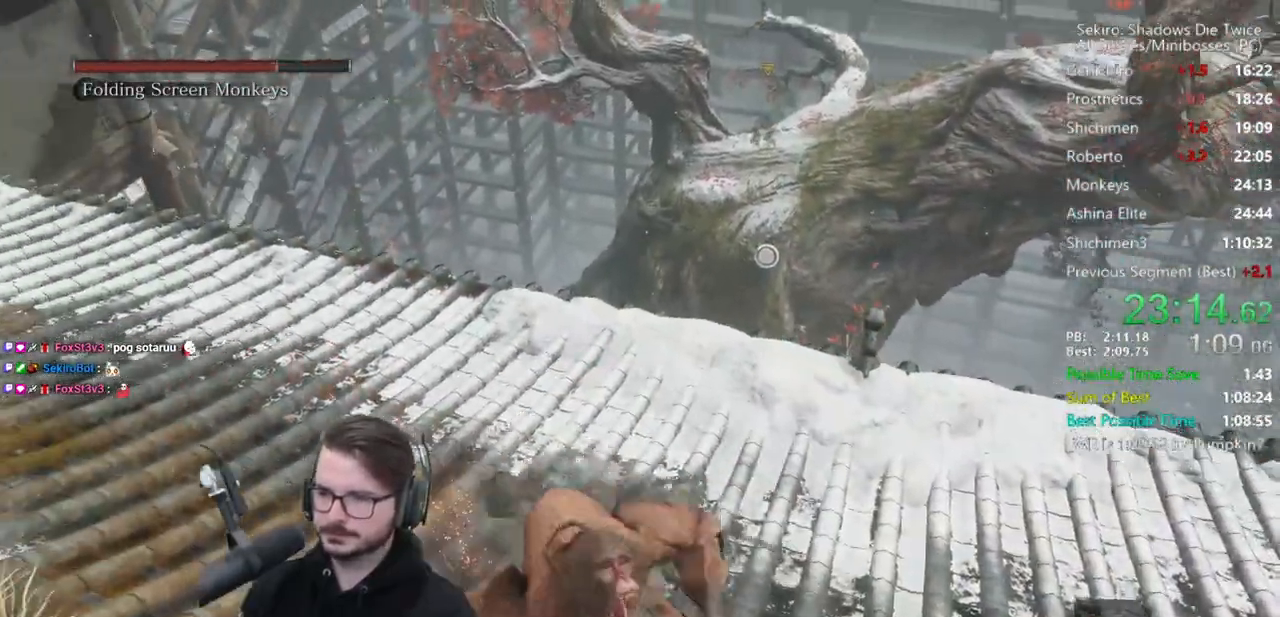
{"dt_ms": 500, "buttons": [], "left_stick": "center", "right_stick": "center", "button_events": [[117, "L2", "down"], [467, "L2", "up"]]}
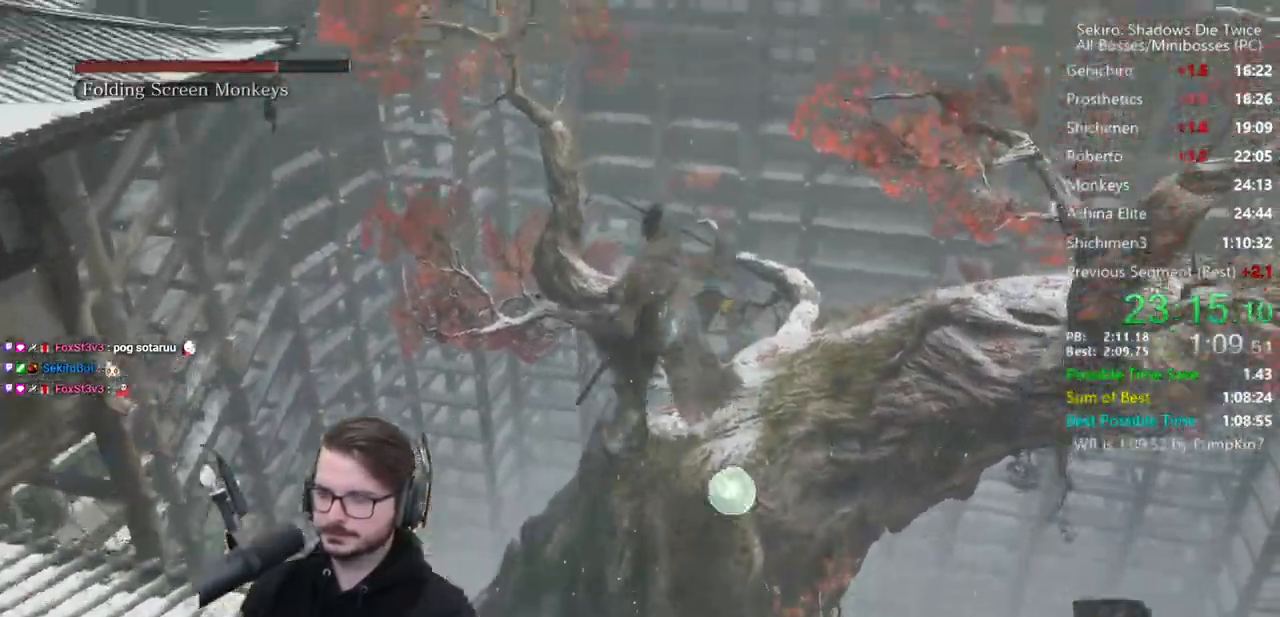
{"dt_ms": 500, "buttons": [], "left_stick": "center", "right_stick": "down", "button_events": []}
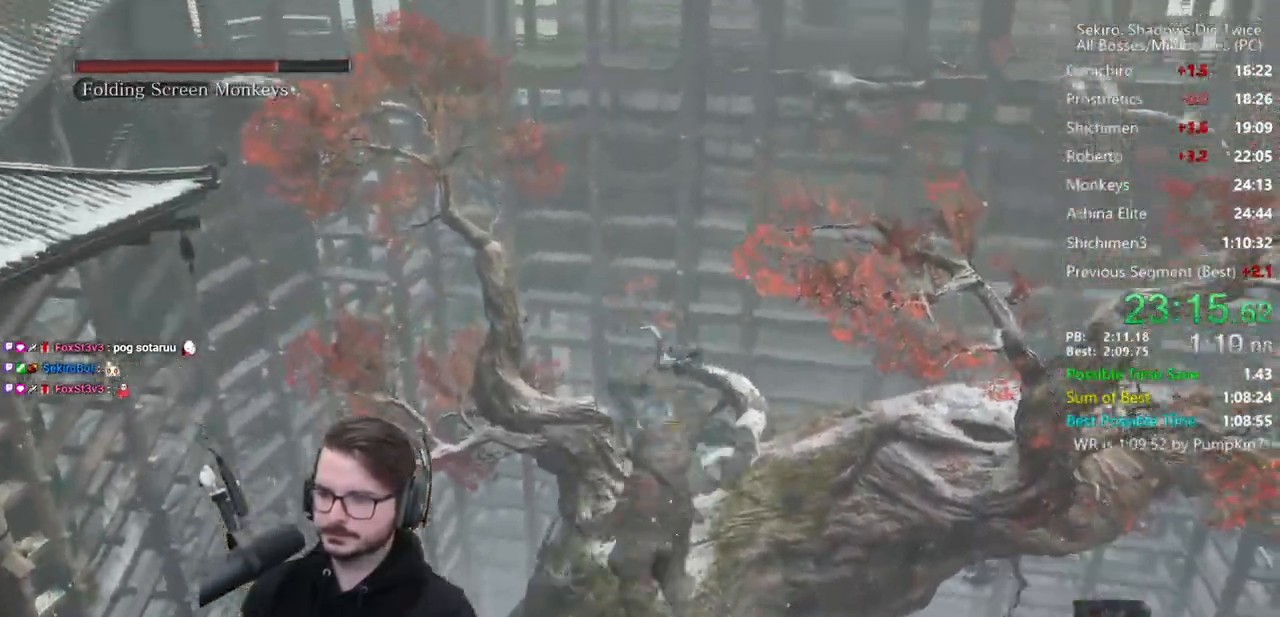
{"dt_ms": 500, "buttons": [], "left_stick": "center", "right_stick": "down", "button_events": []}
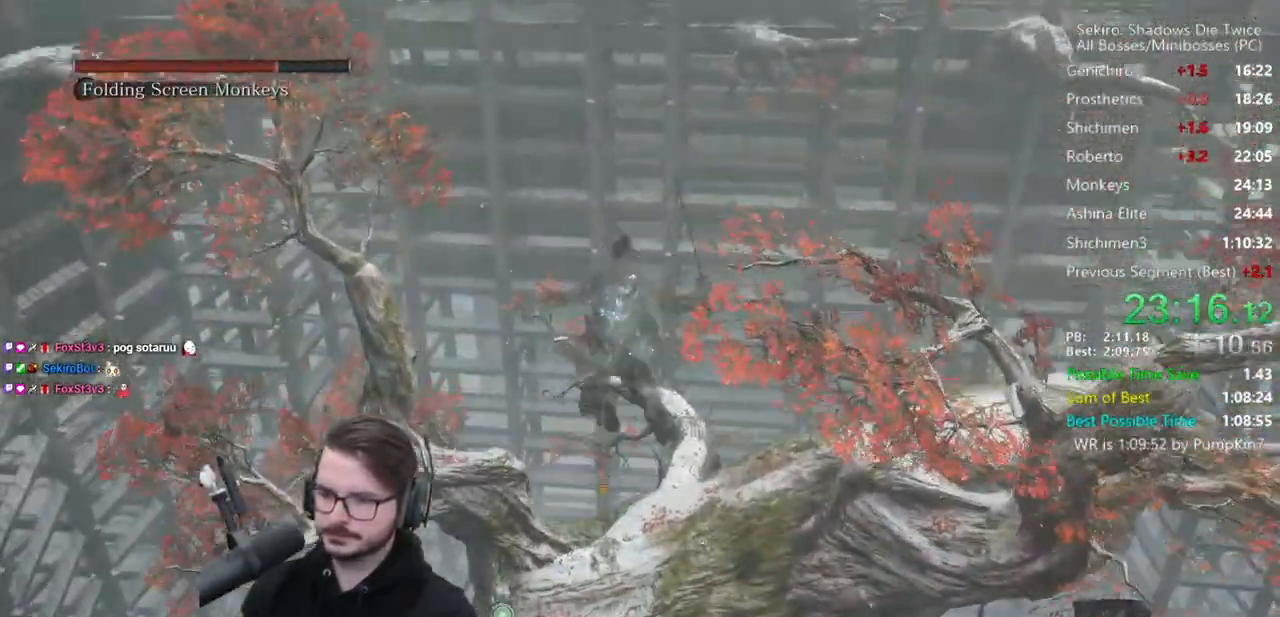
{"dt_ms": 500, "buttons": [], "left_stick": "up", "right_stick": "center", "button_events": []}
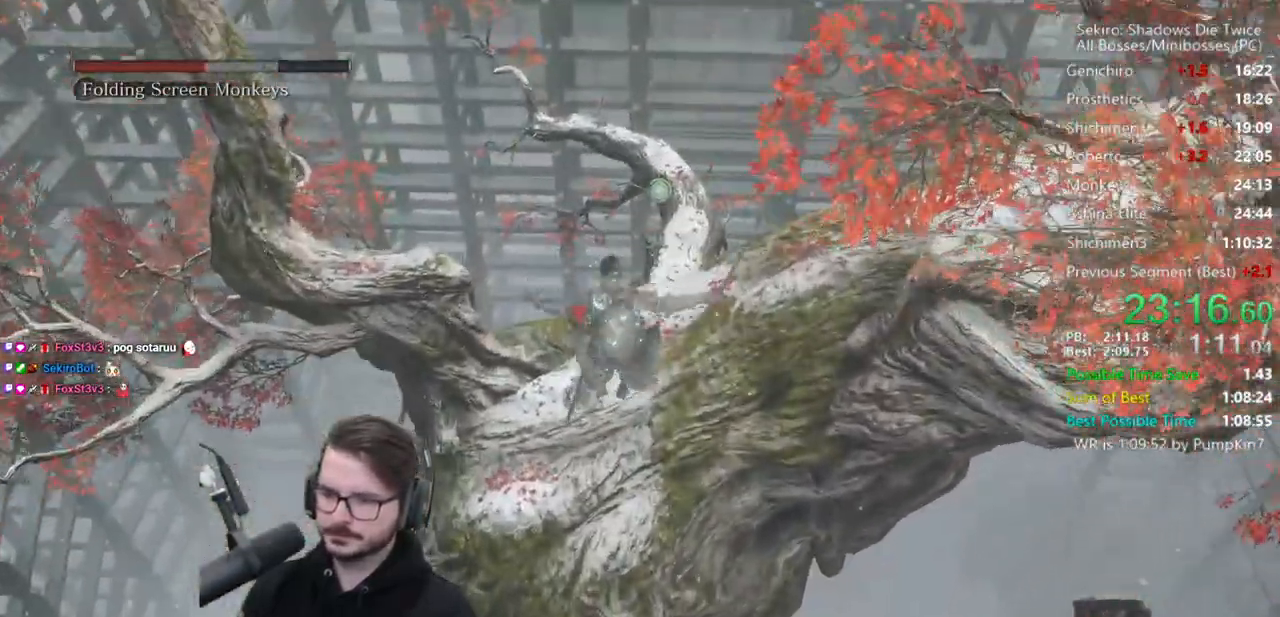
{"dt_ms": 1000, "buttons": [], "left_stick": "up", "right_stick": "center", "button_events": [[600, "R1", "down"], [733, "R1", "up"]]}
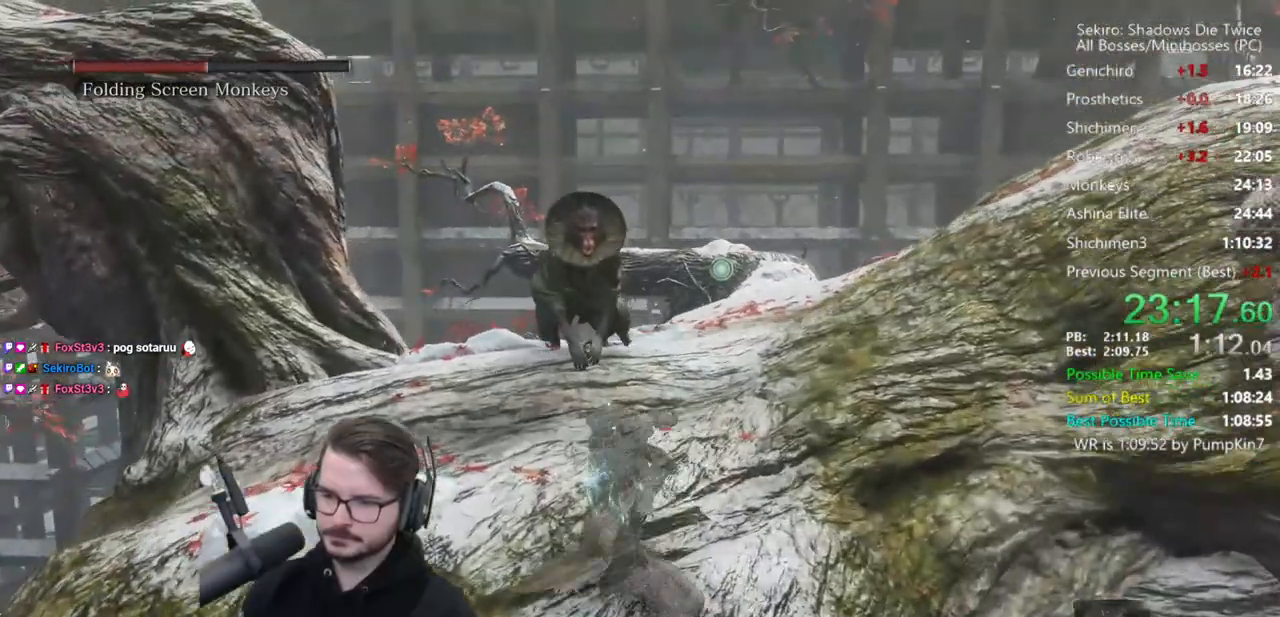
{"dt_ms": 500, "buttons": [], "left_stick": "center", "right_stick": "center", "button_events": [[167, "R1", "down"], [300, "R1", "up"]]}
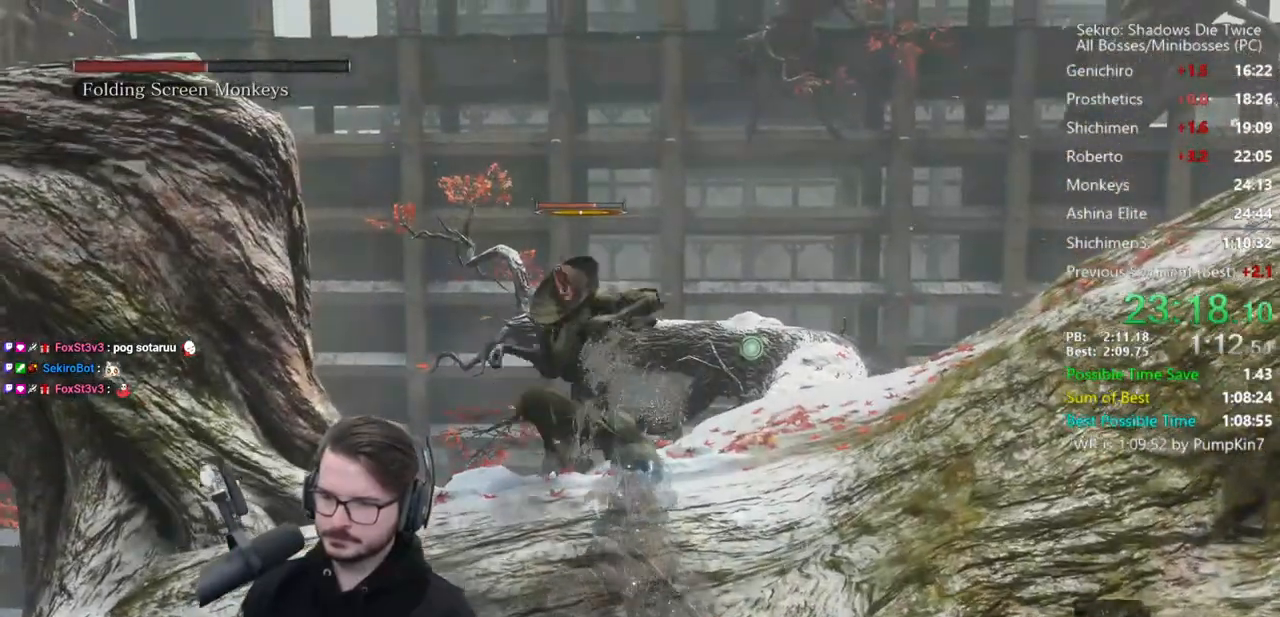
{"dt_ms": 500, "buttons": [], "left_stick": "up", "right_stick": "up", "button_events": [[333, "R1", "down"], [450, "R1", "up"]]}
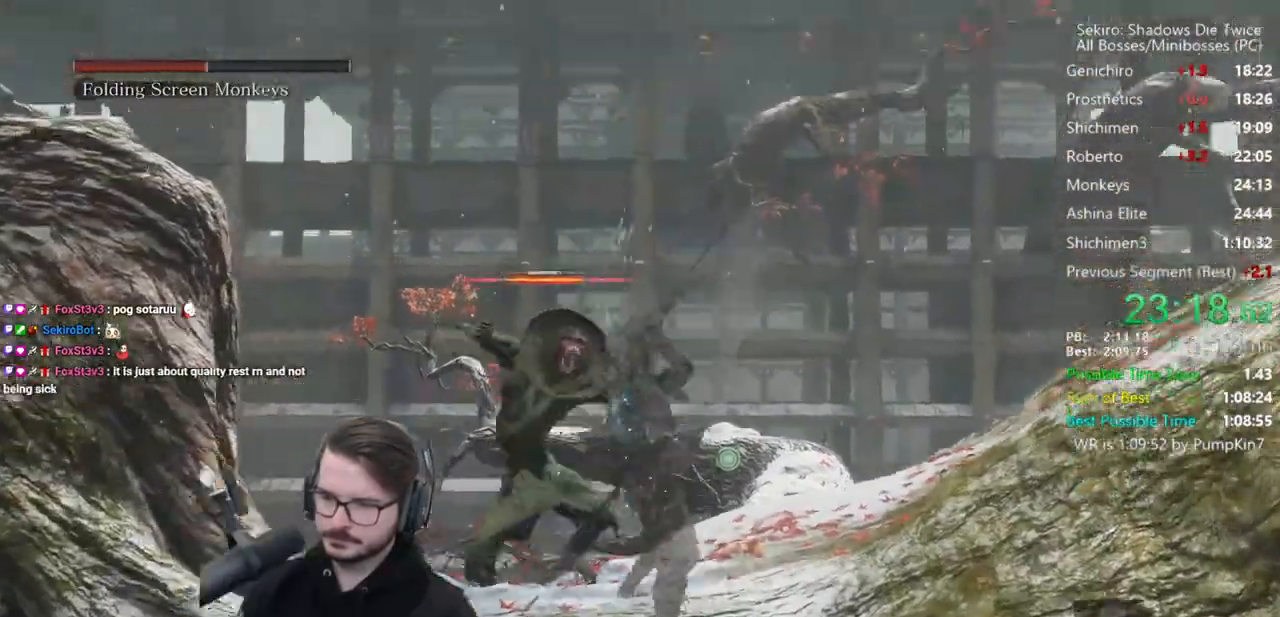
{"dt_ms": 500, "buttons": ["R1"], "left_stick": "up-left", "right_stick": "center", "button_events": [[433, "R1", "down"]]}
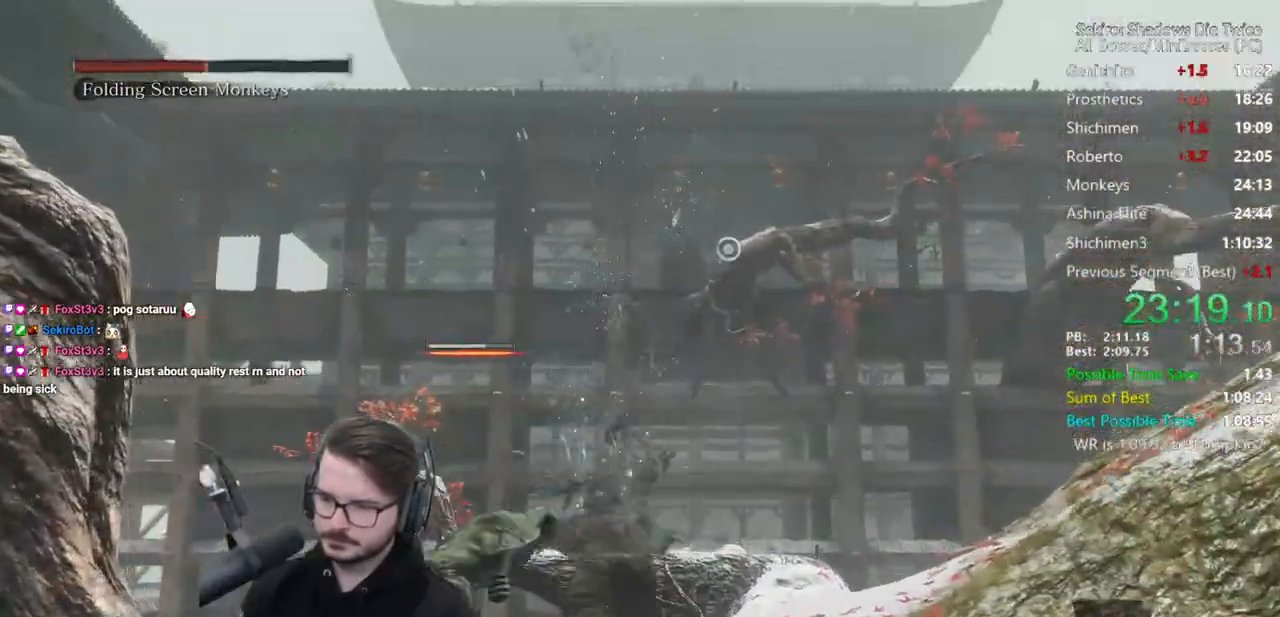
{"dt_ms": 500, "buttons": [], "left_stick": "left", "right_stick": "center", "button_events": [[33, "R1", "up"]]}